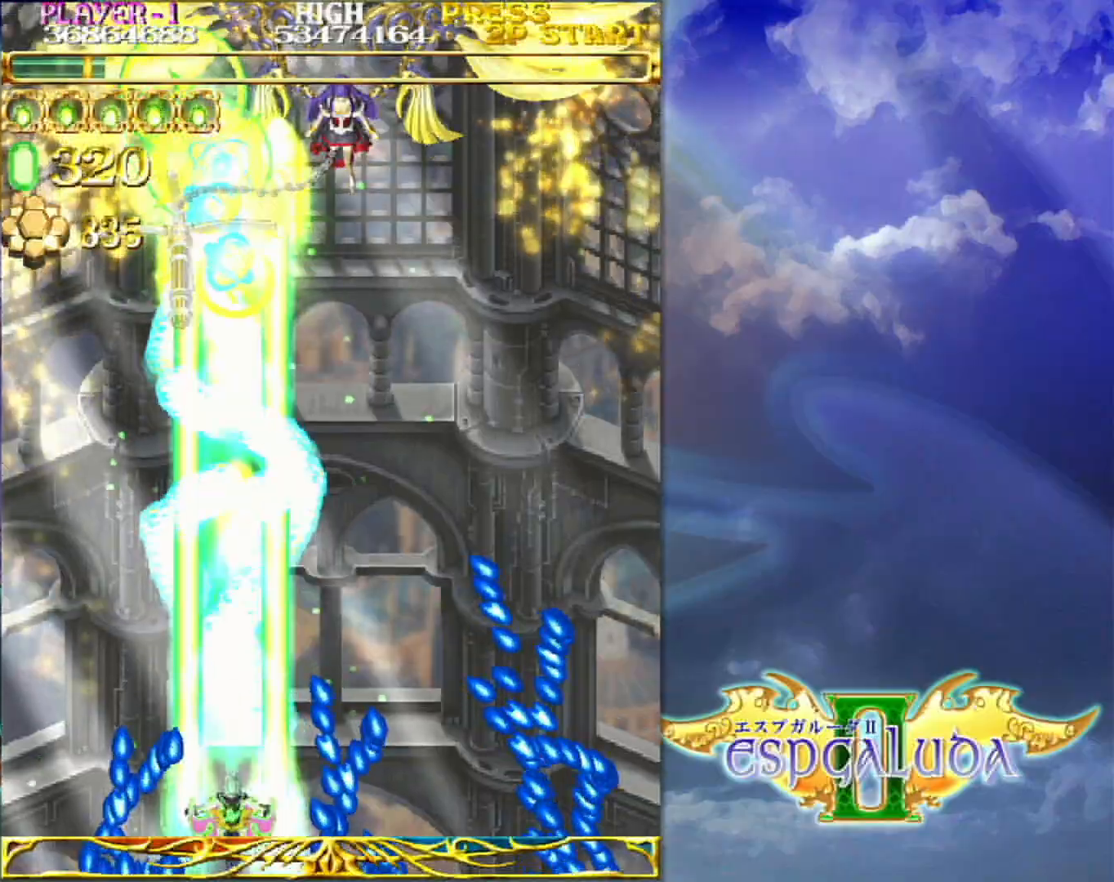
Gameplay with a controller (arcade stick); each line is a JSON object with the inputs held at the frame after it (dt_ms = milliseconds from this image to that frame). "events" lists button and stick changes between this image and that frame as [ms after this image, input, new state], when the widget could be followed in between. Not read: L3 R3.
{"dt_ms": 500, "buttons": [], "left_stick": "center", "events": [[200, "left_stick", "right"], [283, "left_stick", "center"], [400, "left_stick", "down-right"], [450, "left_stick", "center"]]}
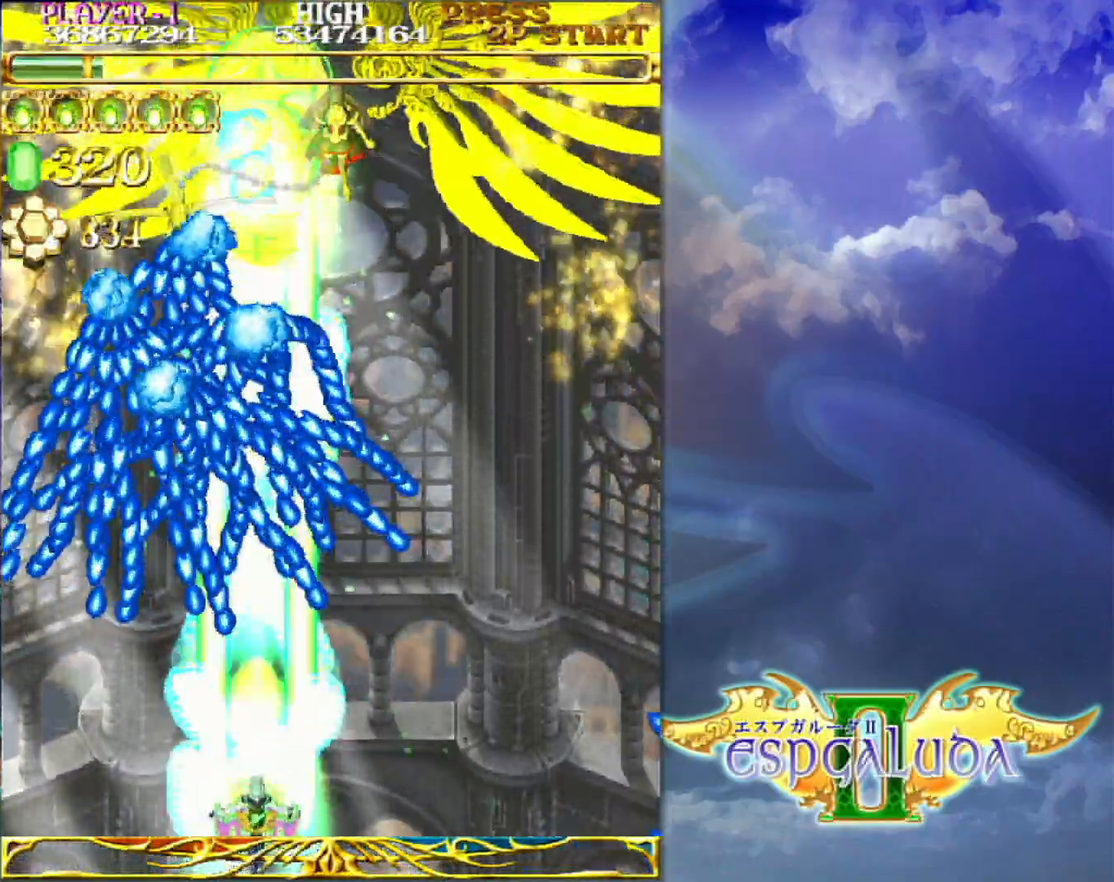
{"dt_ms": 500, "buttons": [], "left_stick": "right", "events": [[33, "left_stick", "down-right"], [100, "left_stick", "center"], [233, "left_stick", "down-right"], [317, "left_stick", "center"], [400, "left_stick", "right"]]}
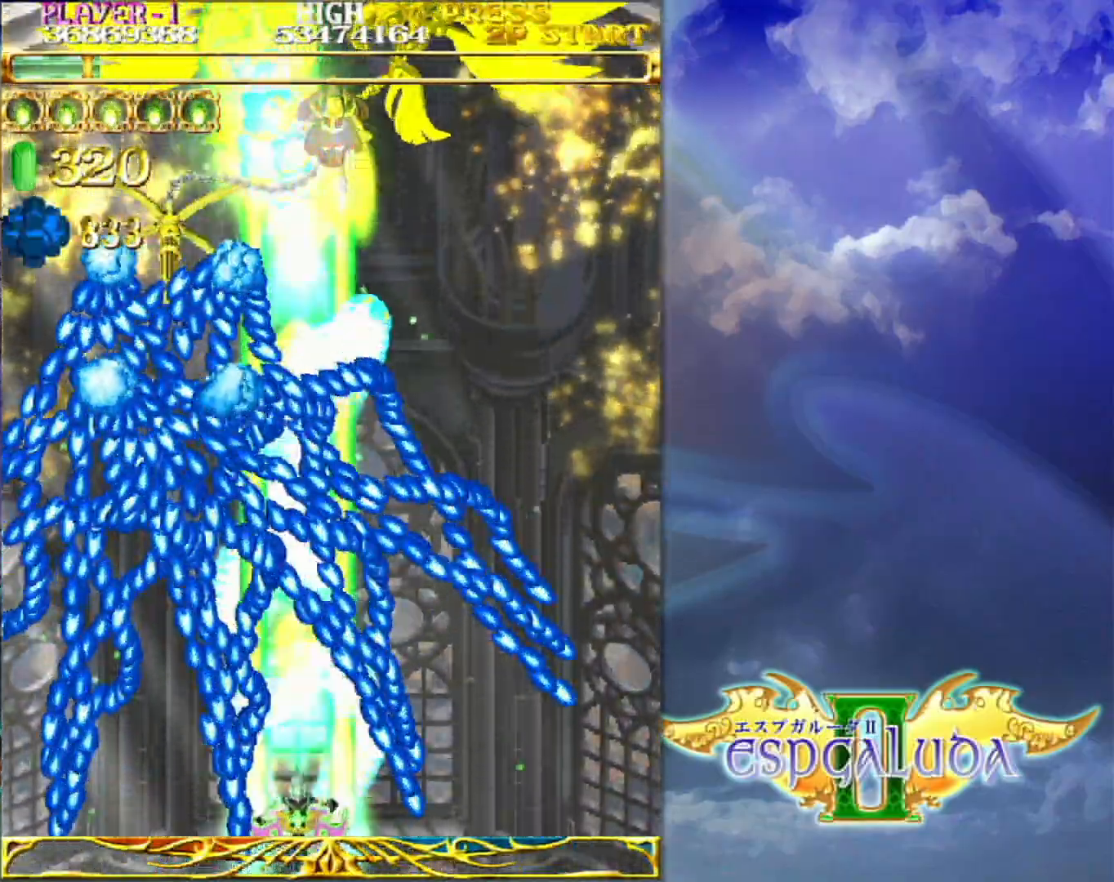
{"dt_ms": 500, "buttons": [], "left_stick": "center"}
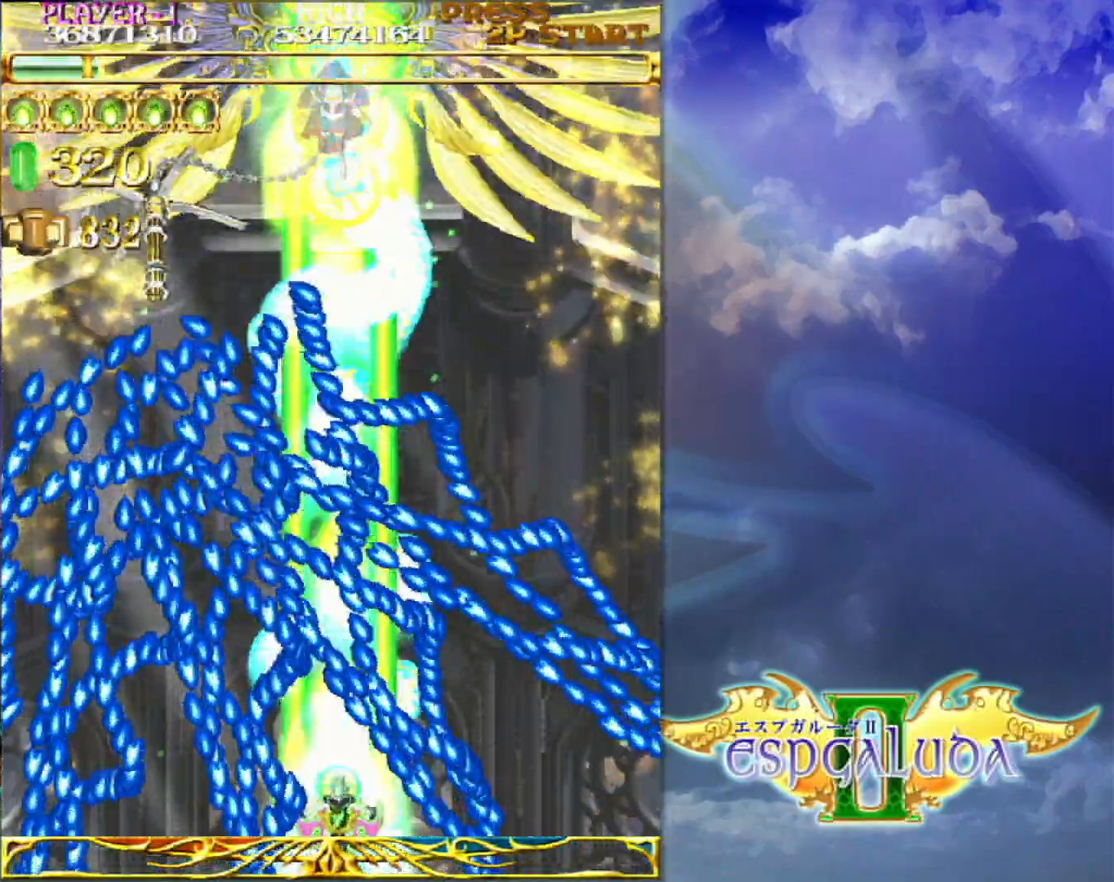
{"dt_ms": 500, "buttons": [], "left_stick": "right", "events": [[67, "left_stick", "right"], [117, "left_stick", "center"], [217, "left_stick", "right"], [317, "left_stick", "center"], [400, "left_stick", "right"]]}
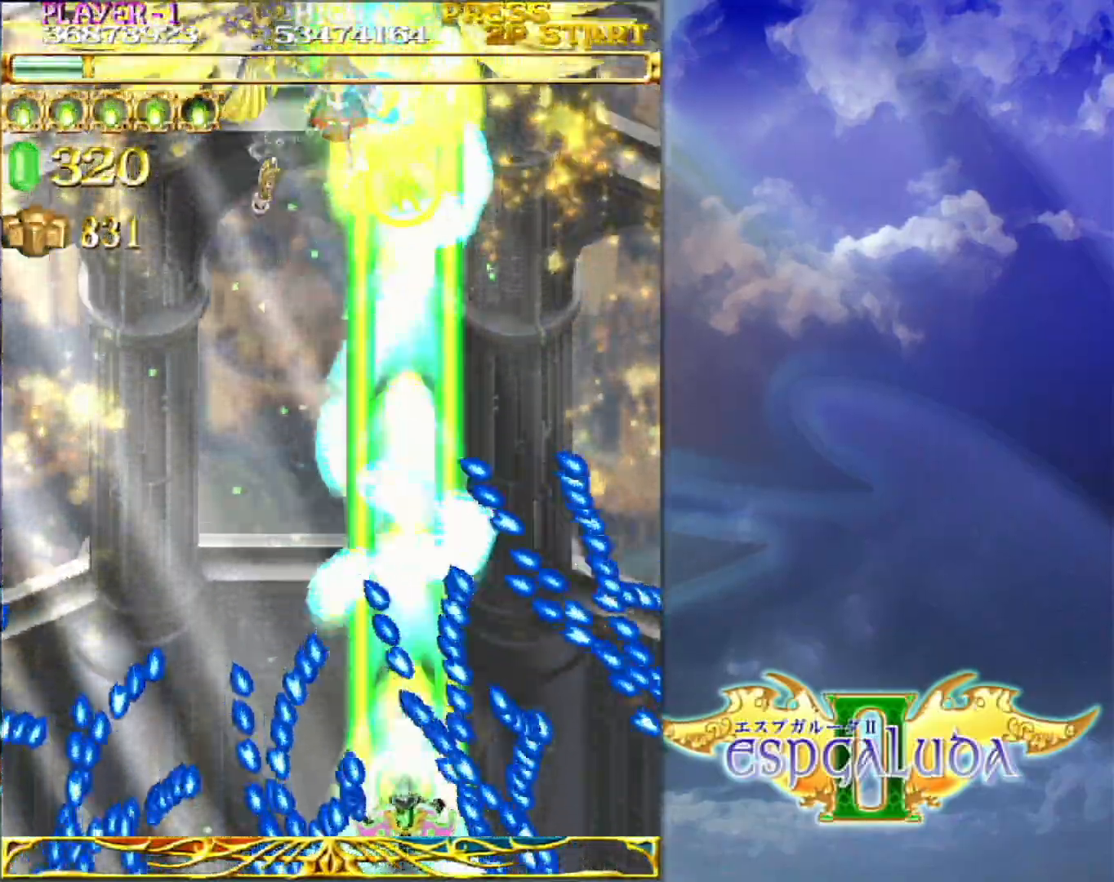
{"dt_ms": 500, "buttons": [], "left_stick": "up-left", "events": [[33, "left_stick", "center"], [100, "left_stick", "up"], [233, "left_stick", "up-left"]]}
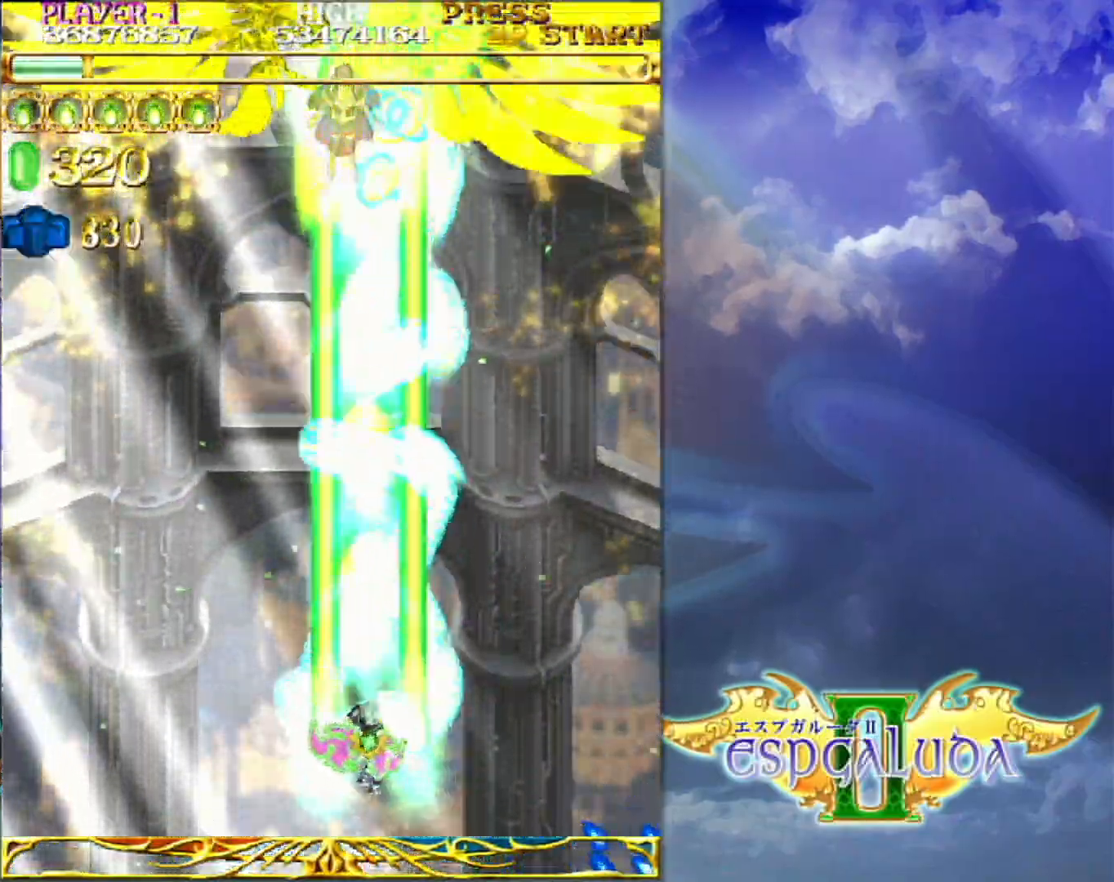
{"dt_ms": 500, "buttons": [], "left_stick": "up-left", "events": []}
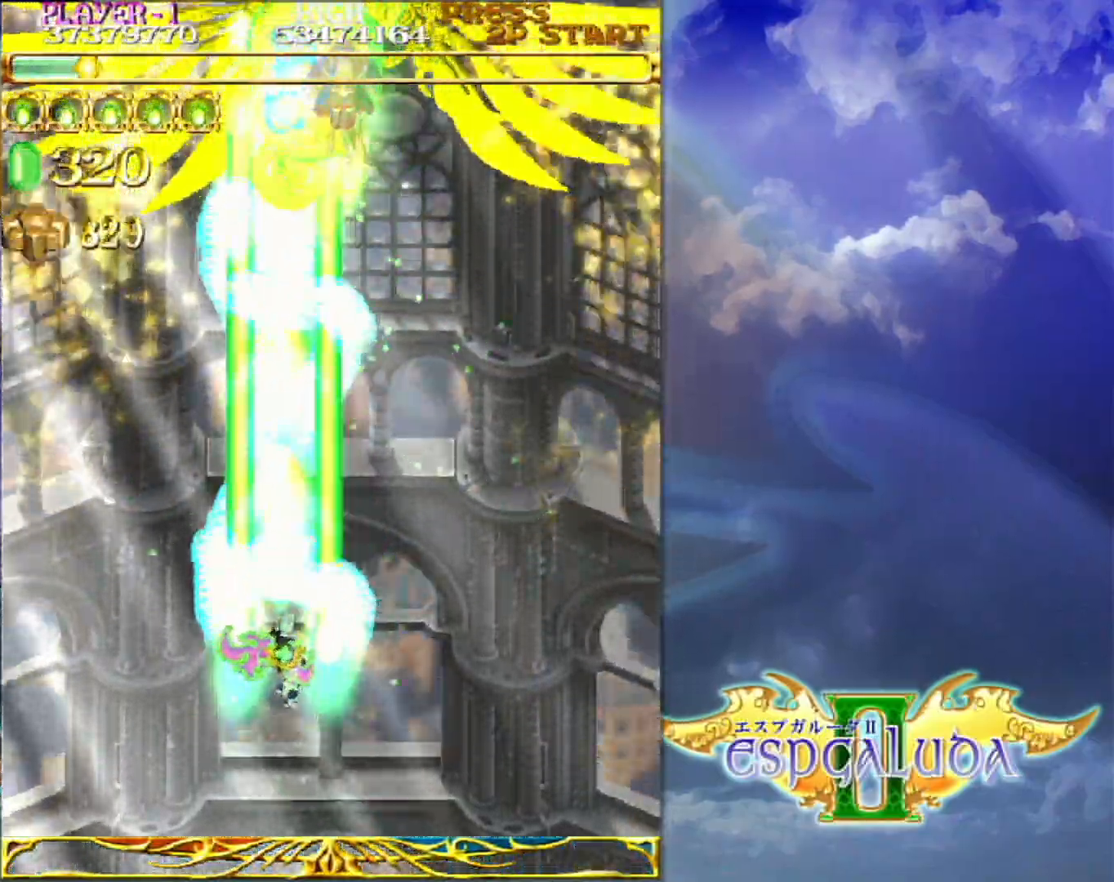
{"dt_ms": 500, "buttons": [], "left_stick": "up-right", "events": [[367, "left_stick", "up"], [467, "left_stick", "up-right"]]}
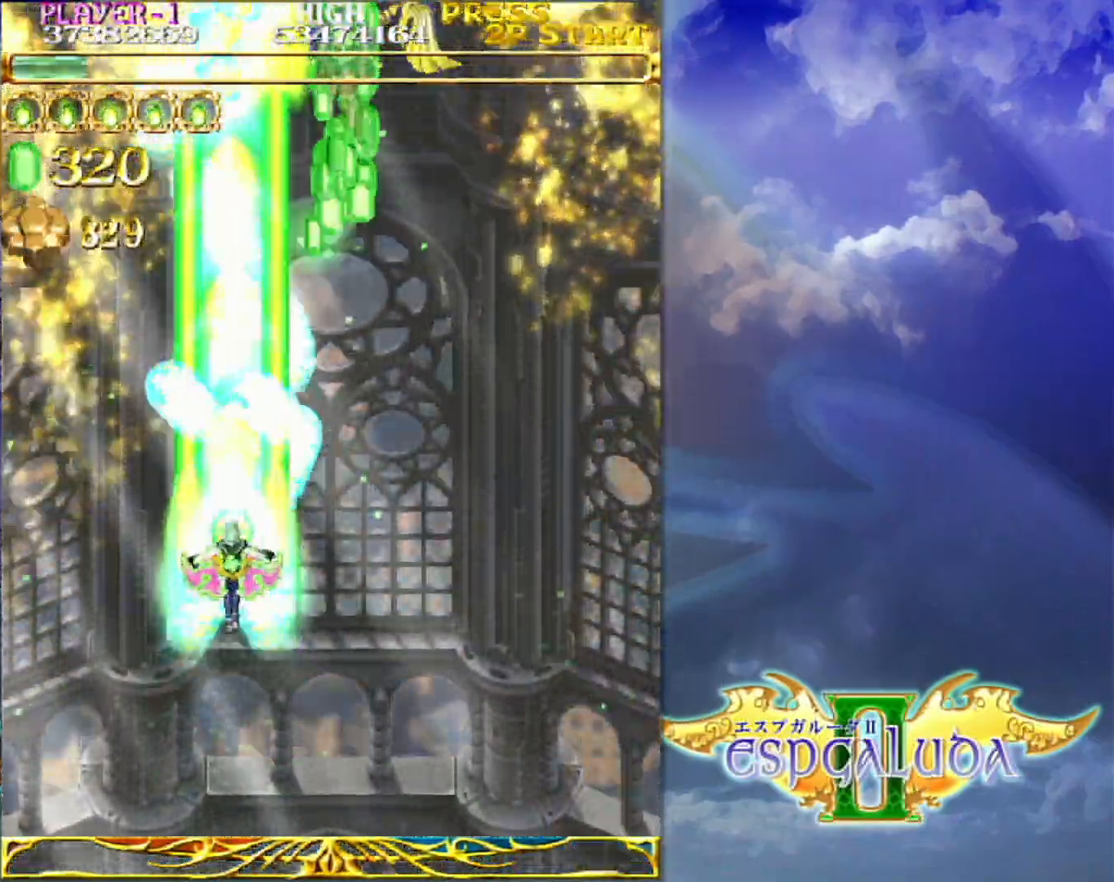
{"dt_ms": 500, "buttons": [], "left_stick": "up-right", "events": []}
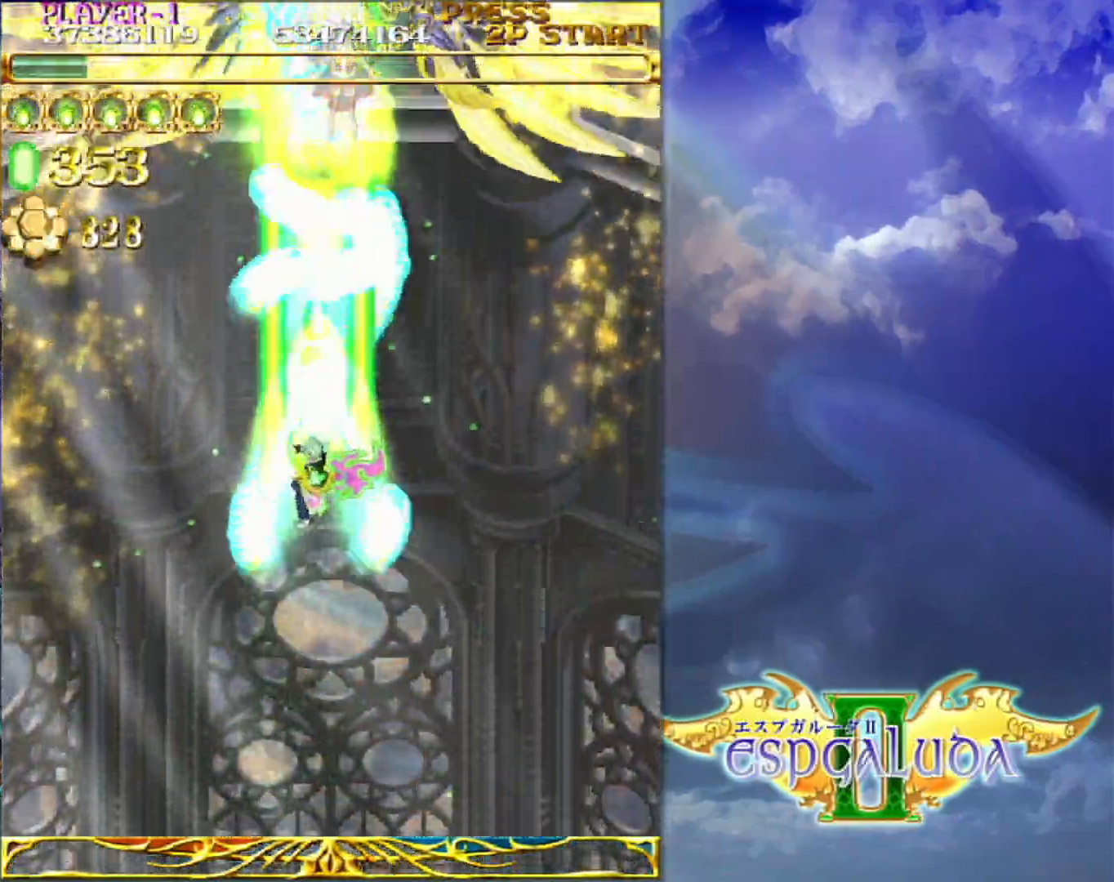
{"dt_ms": 500, "buttons": [], "left_stick": "center", "events": [[83, "left_stick", "up"], [300, "left_stick", "center"]]}
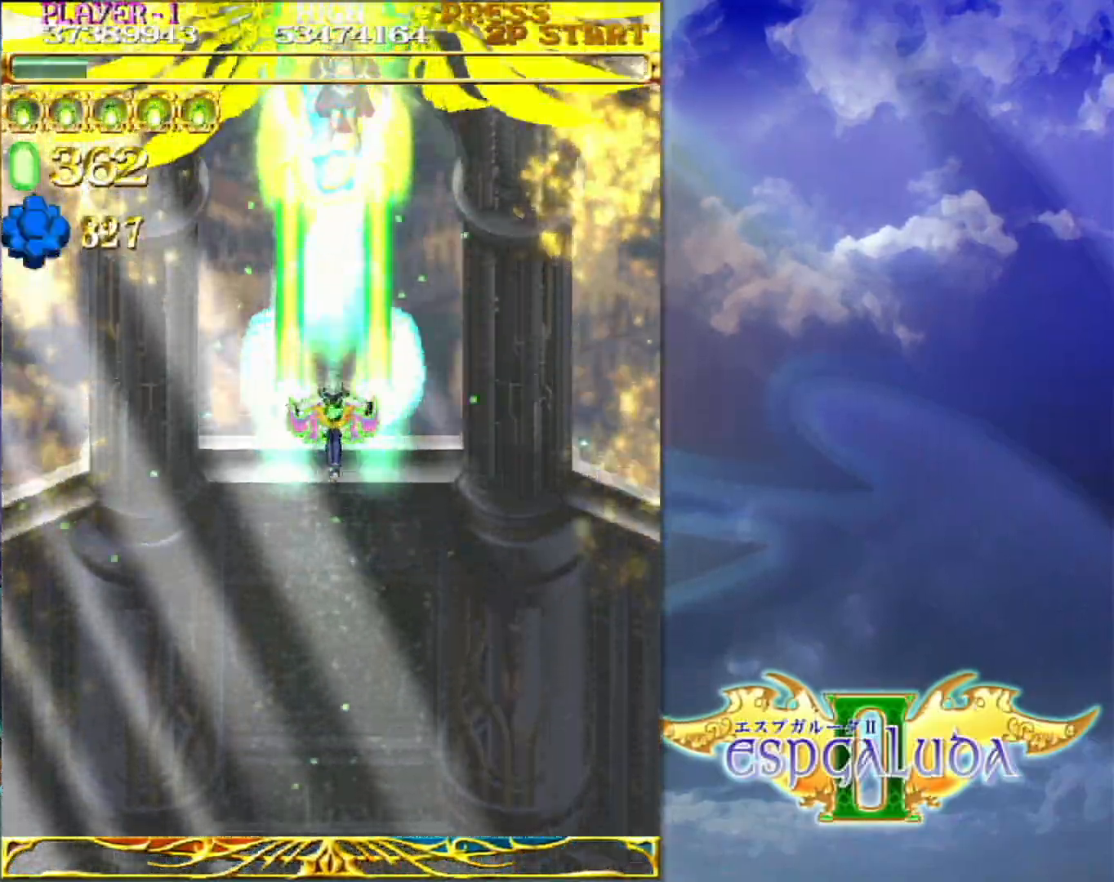
{"dt_ms": 500, "buttons": [], "left_stick": "center", "events": []}
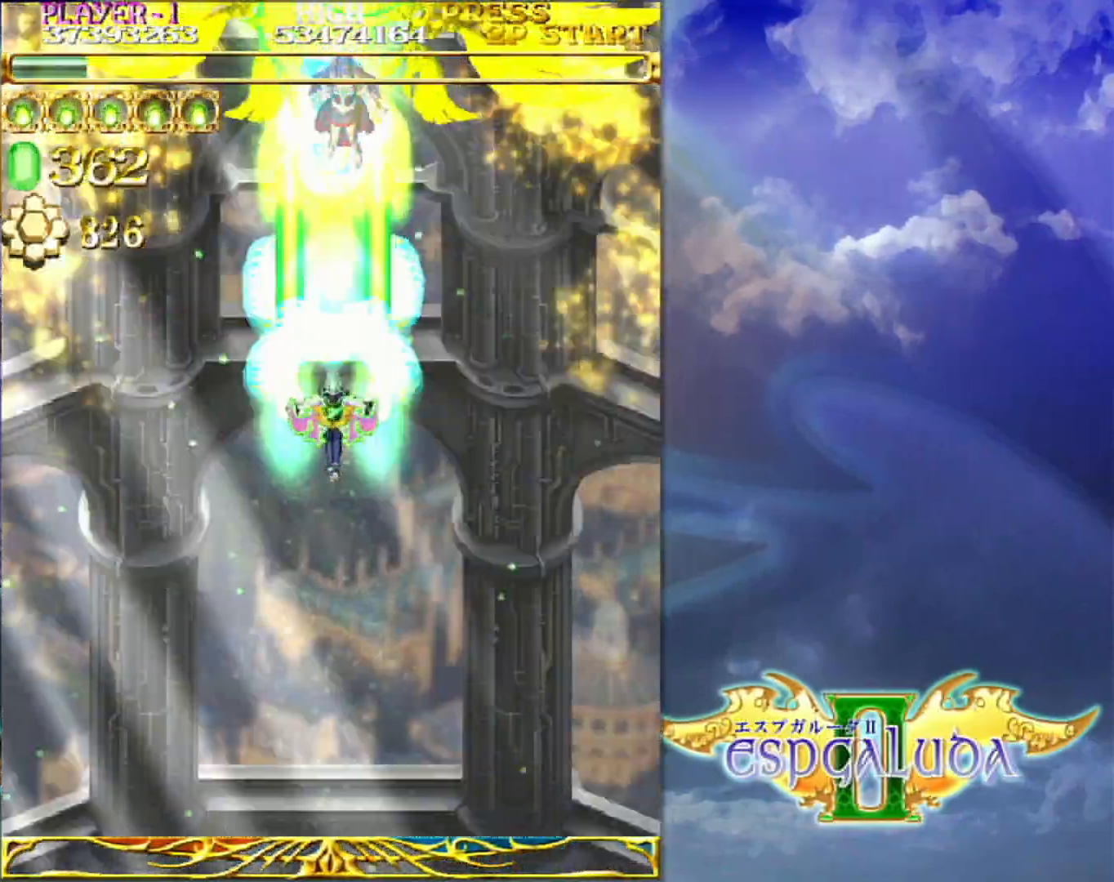
{"dt_ms": 500, "buttons": [], "left_stick": "center", "events": []}
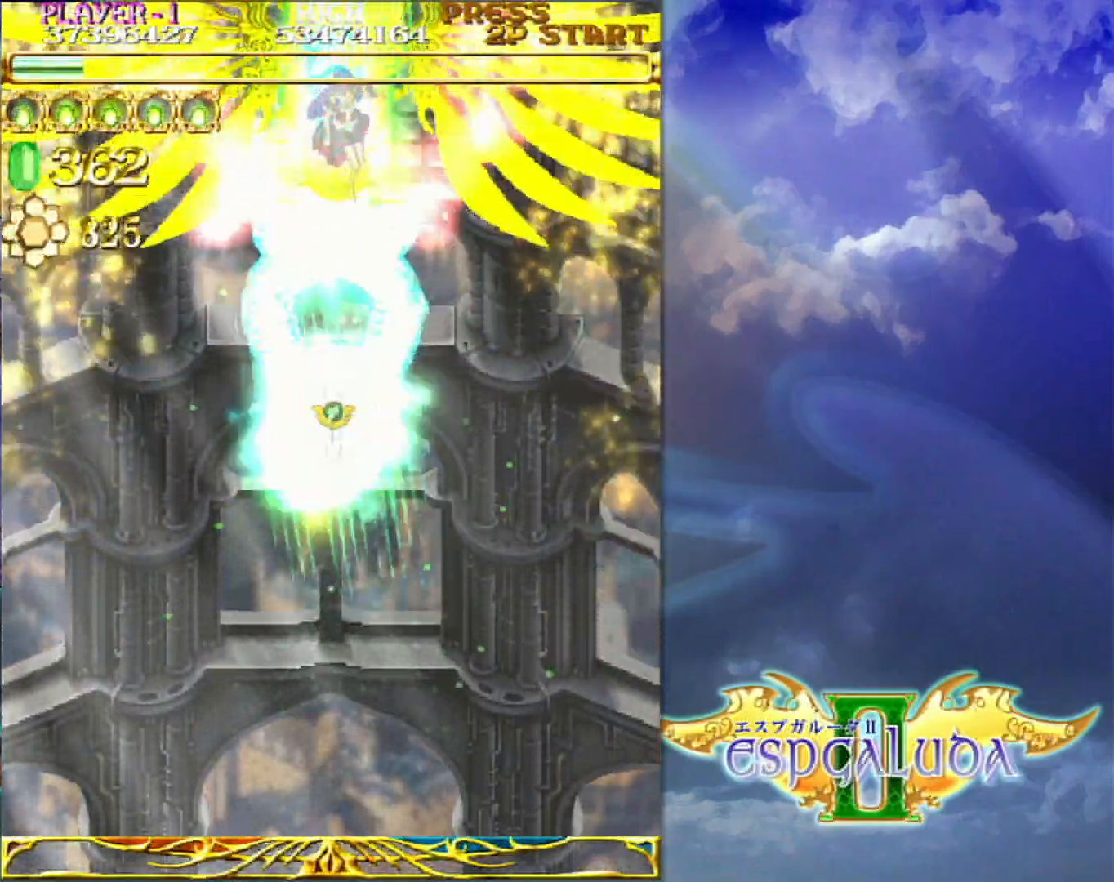
{"dt_ms": 500, "buttons": [], "left_stick": "center", "events": []}
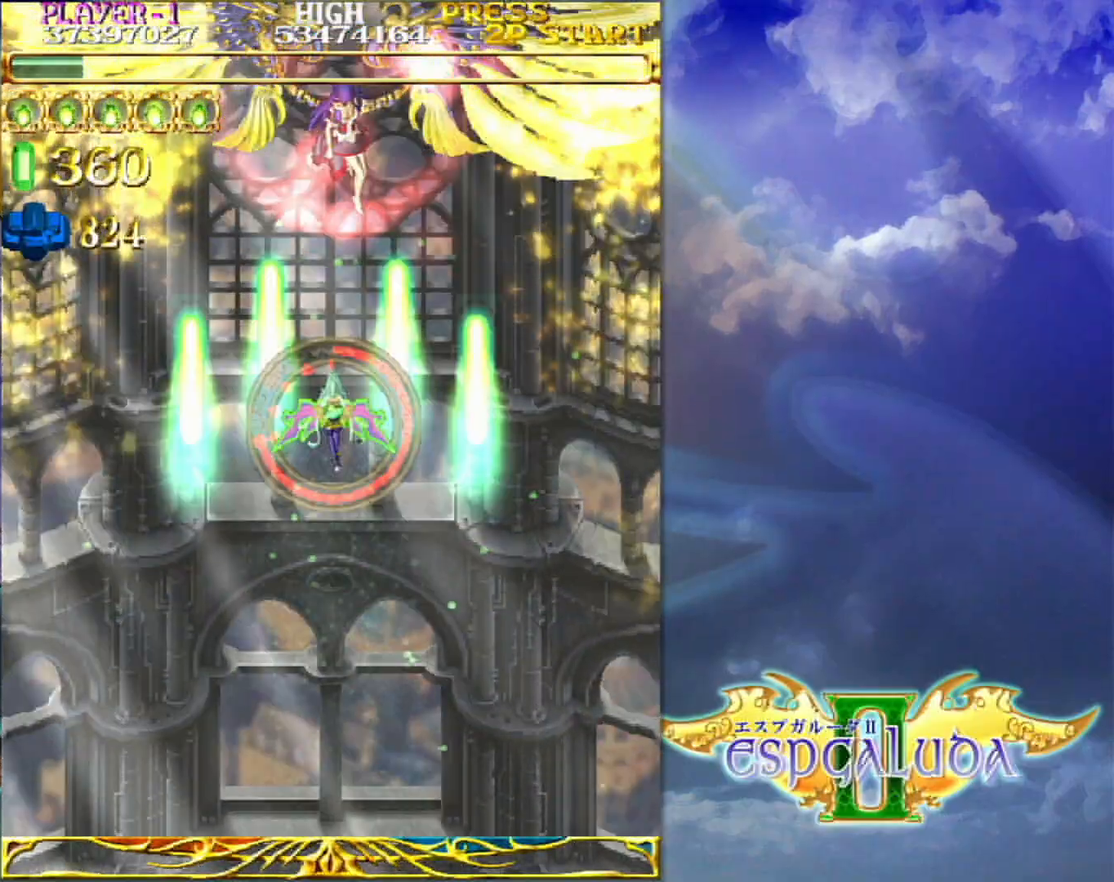
{"dt_ms": 500, "buttons": [], "left_stick": "center", "events": []}
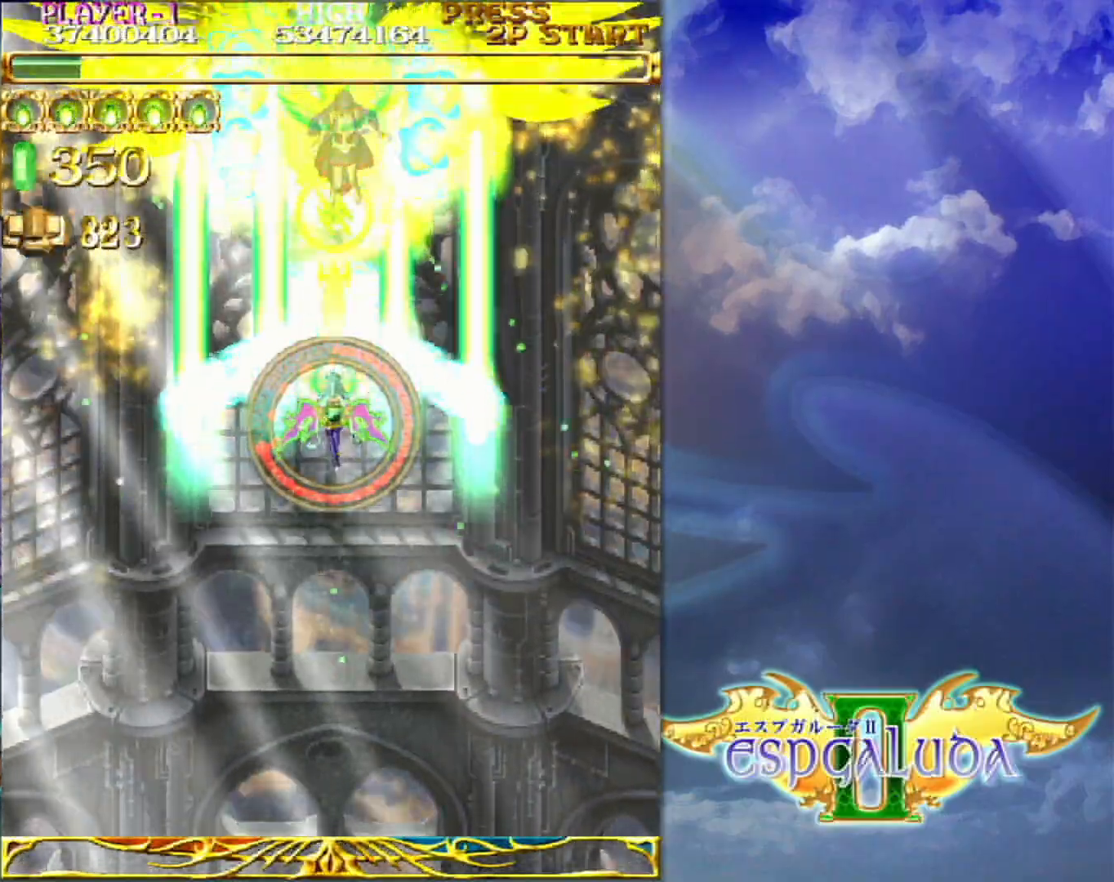
{"dt_ms": 500, "buttons": [], "left_stick": "down", "events": [[300, "left_stick", "left"], [367, "left_stick", "down"]]}
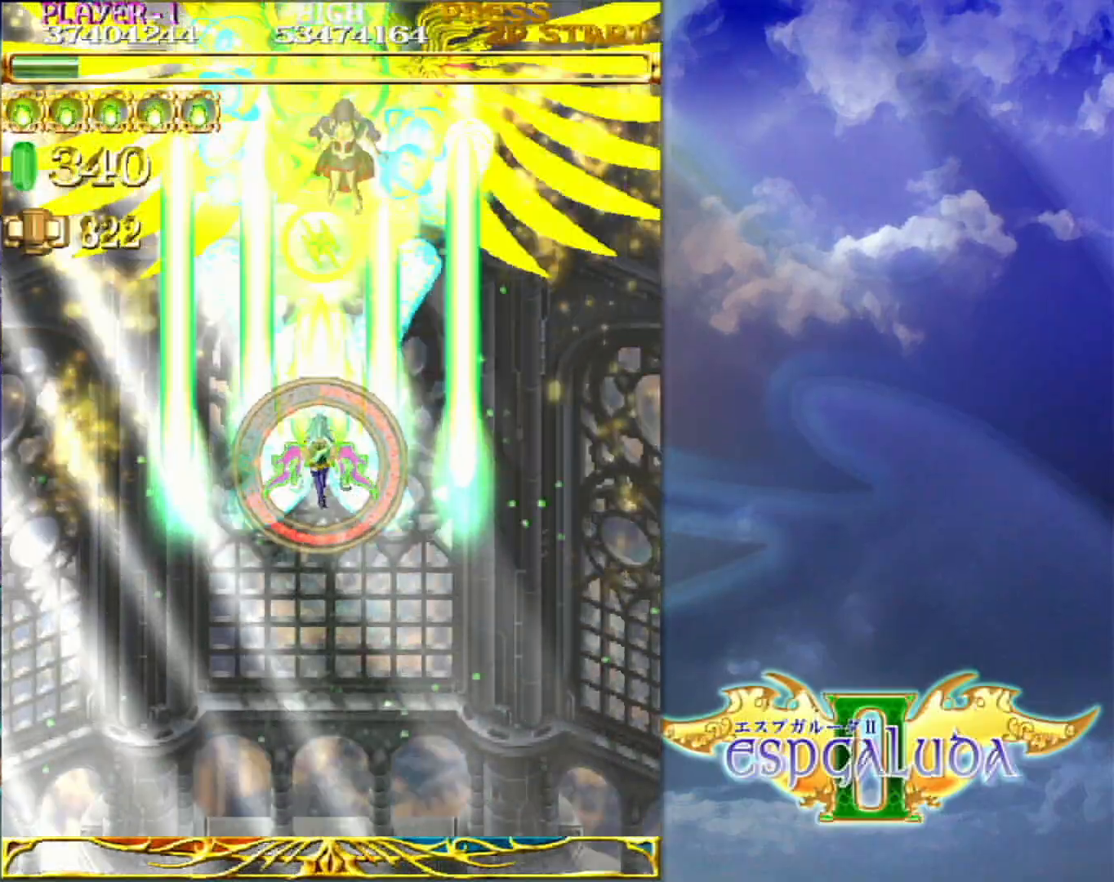
{"dt_ms": 1000, "buttons": [], "left_stick": "center"}
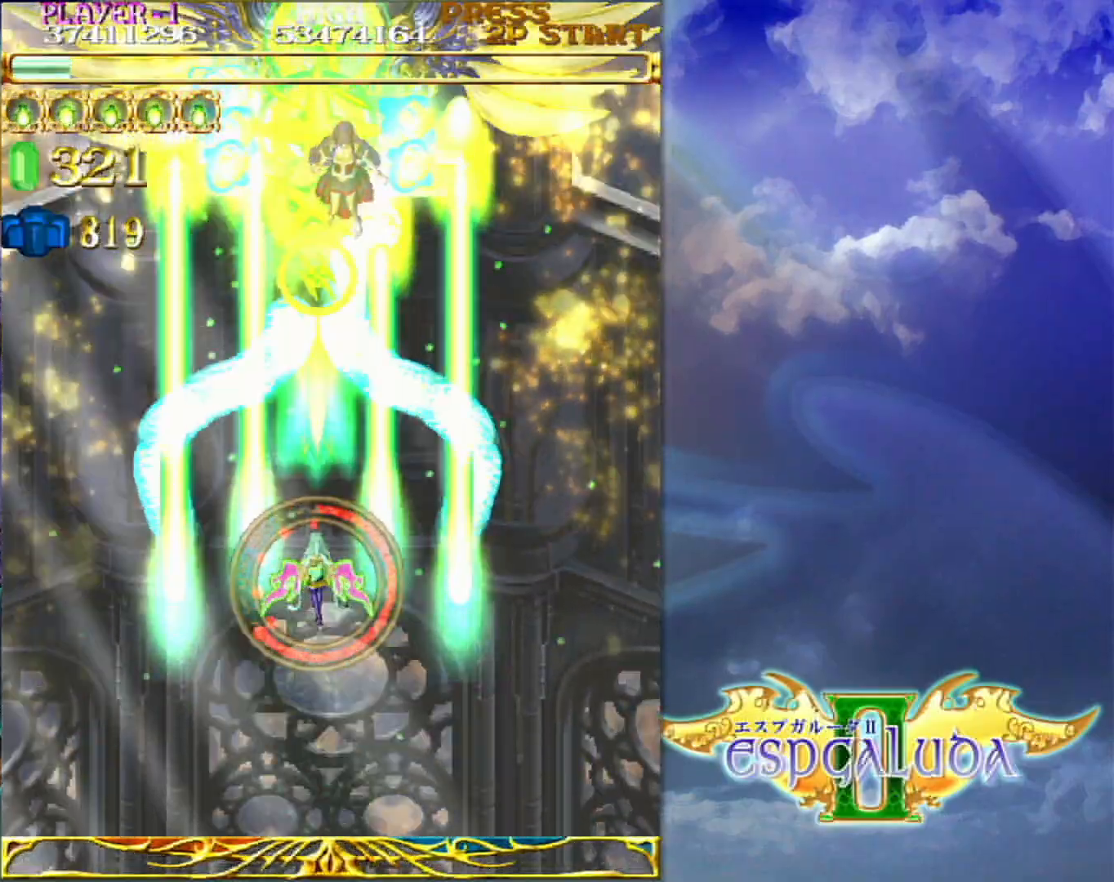
{"dt_ms": 500, "buttons": [], "left_stick": "center", "events": [[17, "left_stick", "down-left"], [167, "left_stick", "down"], [333, "left_stick", "center"]]}
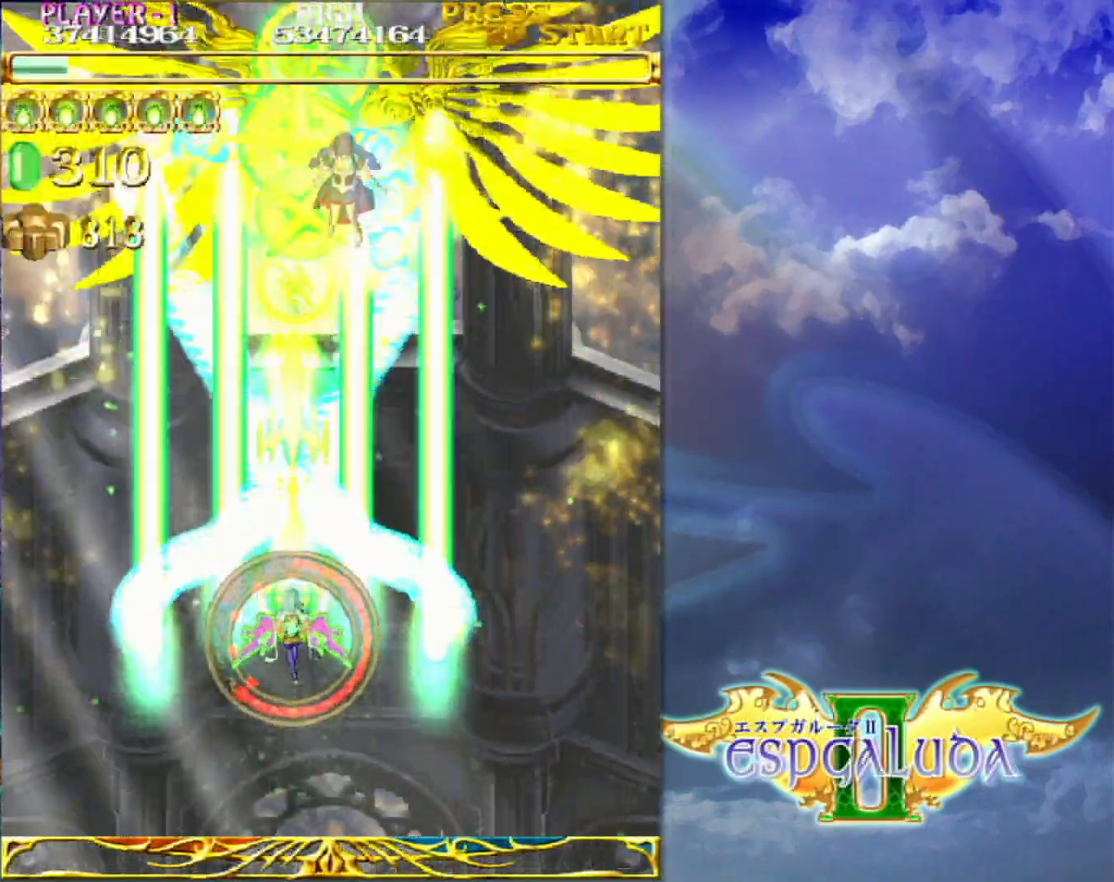
{"dt_ms": 500, "buttons": [], "left_stick": "center", "events": []}